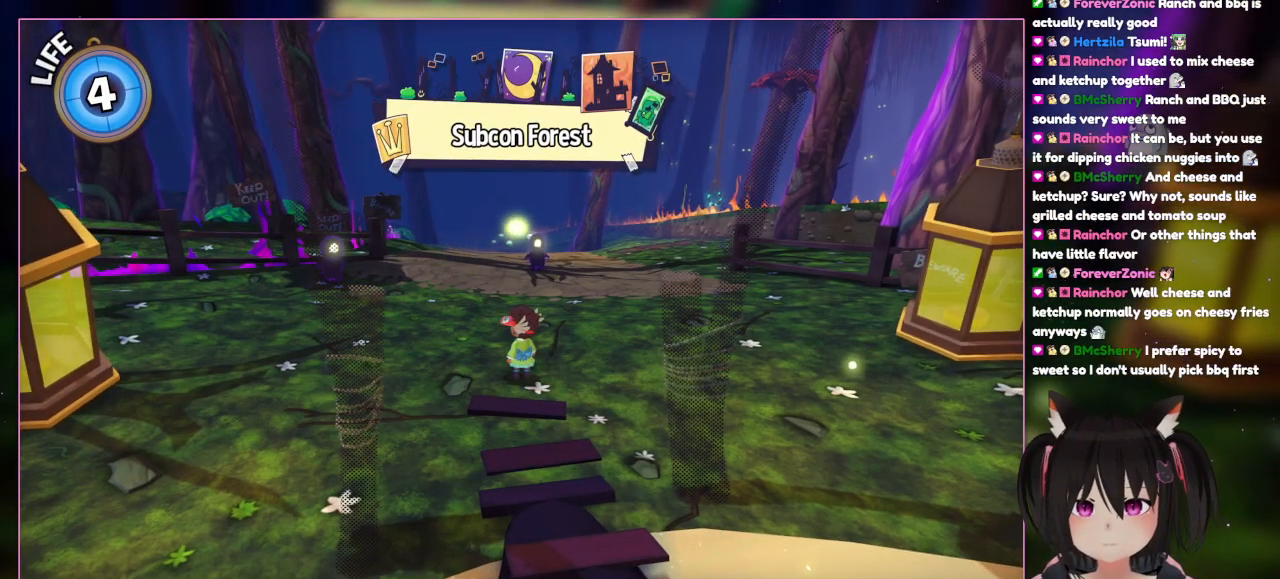
Gameplay with a controller (Nintendo layout); each line is a JSON object with the inputs held at the frame after it. "events" lists button and stick changes between this image and that frame as [ms after this image, input, new state], when the widget could be followed in between. Not read: L3 R3.
{"buttons": [], "left_stick": "center", "right_stick": "right", "events": [[50, "right_stick", "right"]]}
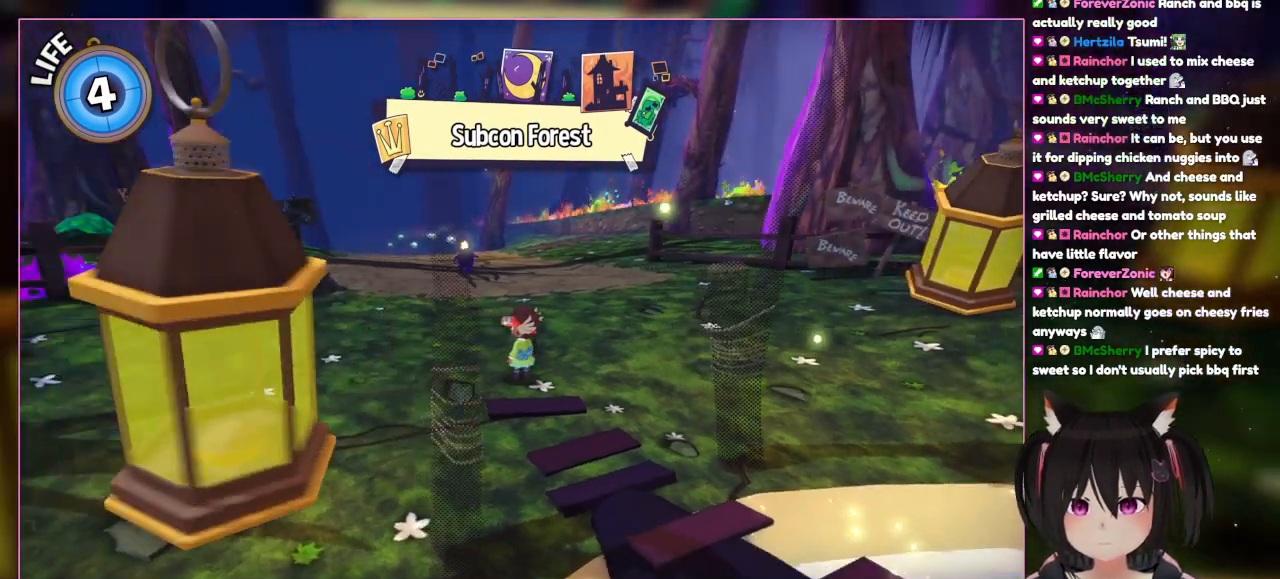
{"buttons": [], "left_stick": "center", "right_stick": "right", "events": []}
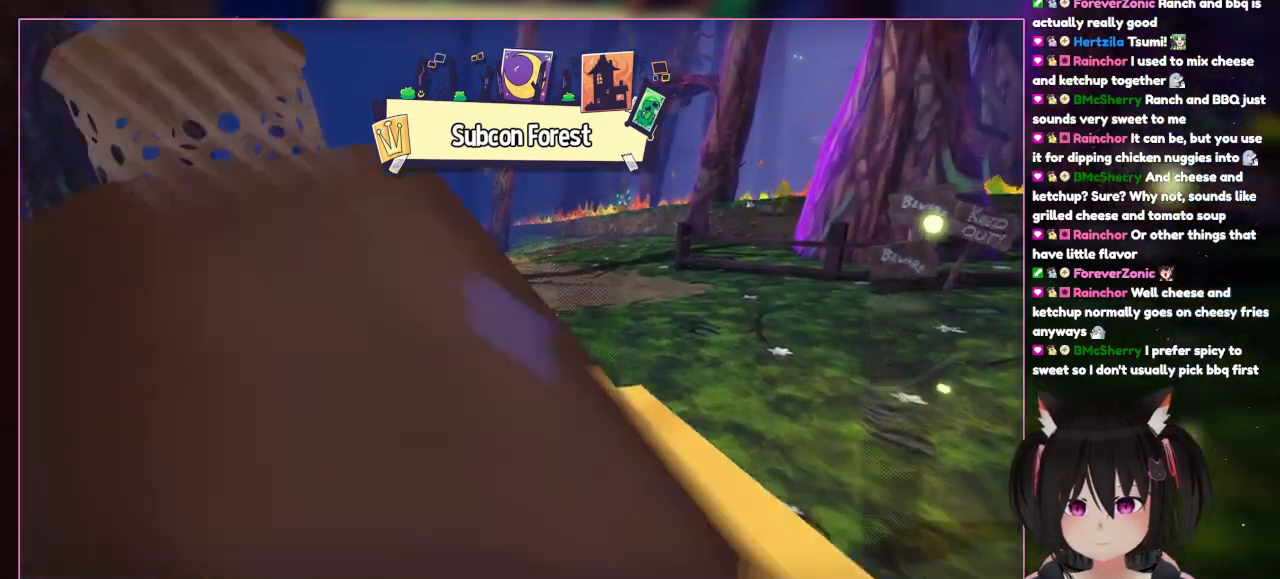
{"buttons": [], "left_stick": "up-left", "right_stick": "center", "events": [[33, "left_stick", "up-left"], [33, "right_stick", "center"]]}
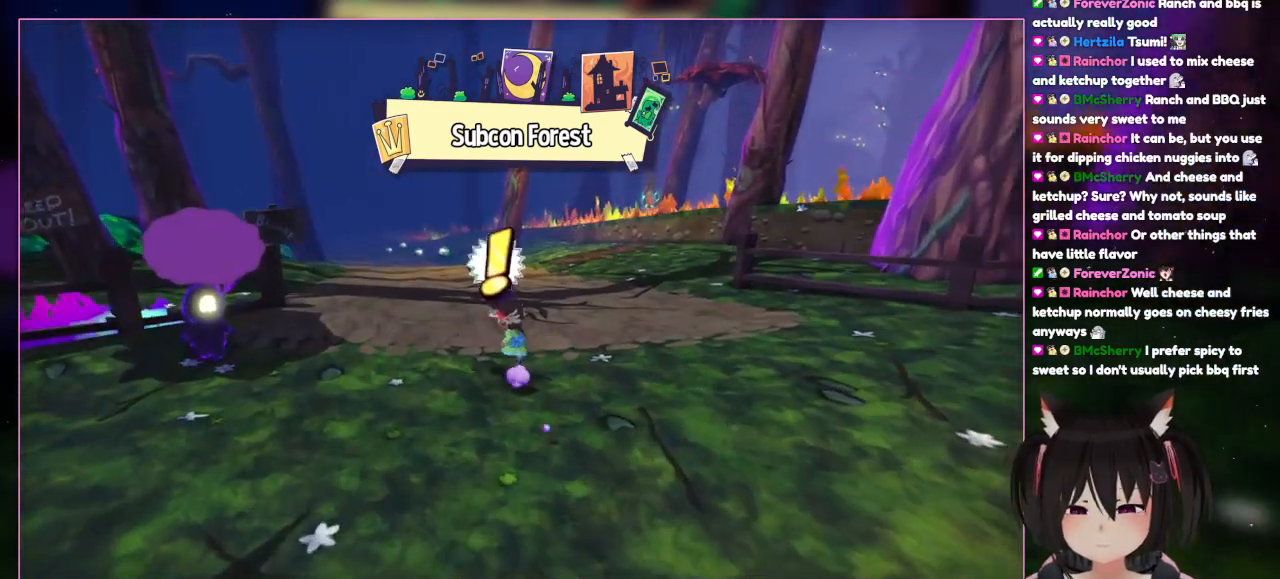
{"buttons": [], "left_stick": "up", "right_stick": "center", "events": [[383, "left_stick", "up"]]}
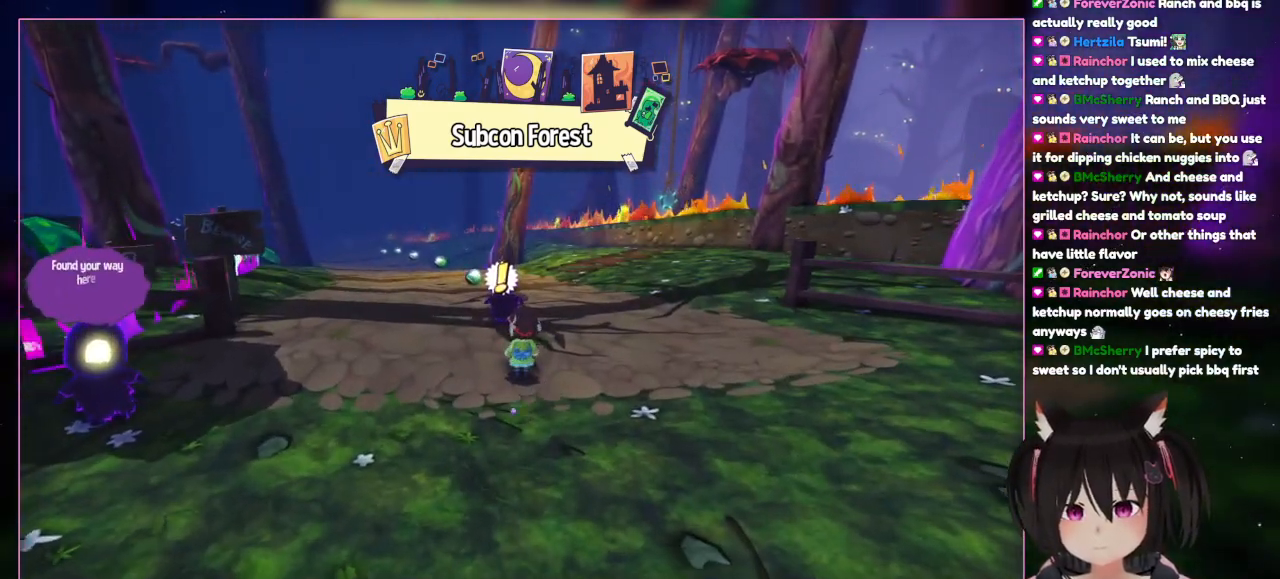
{"buttons": [], "left_stick": "center", "right_stick": "center", "events": [[433, "left_stick", "center"]]}
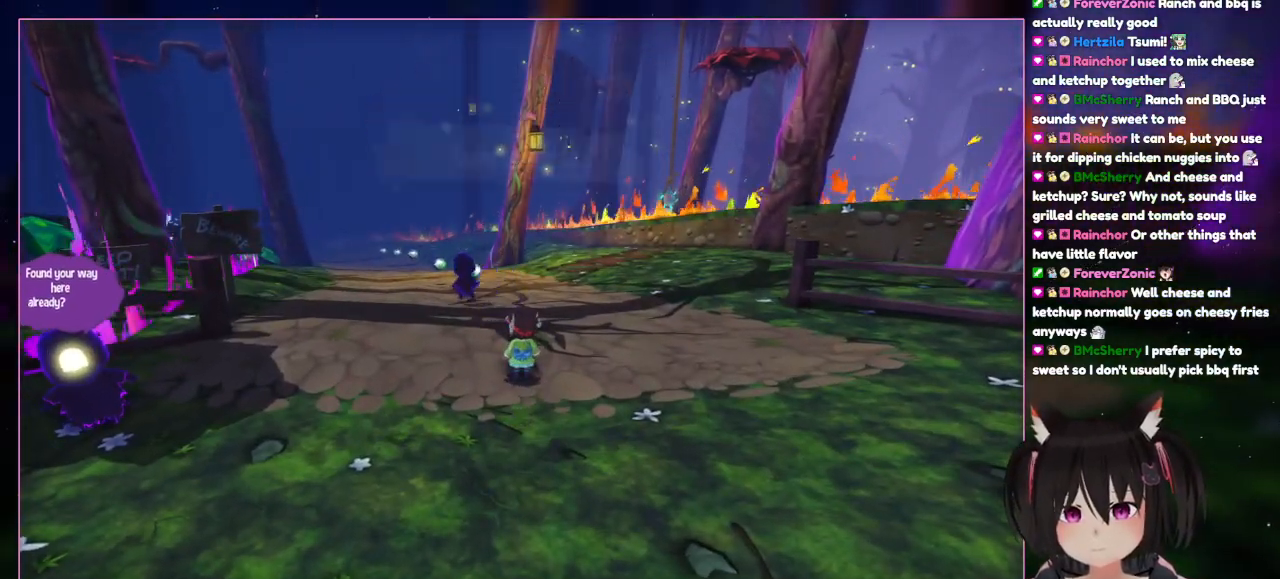
{"buttons": [], "left_stick": "center", "right_stick": "right", "events": [[367, "right_stick", "right"]]}
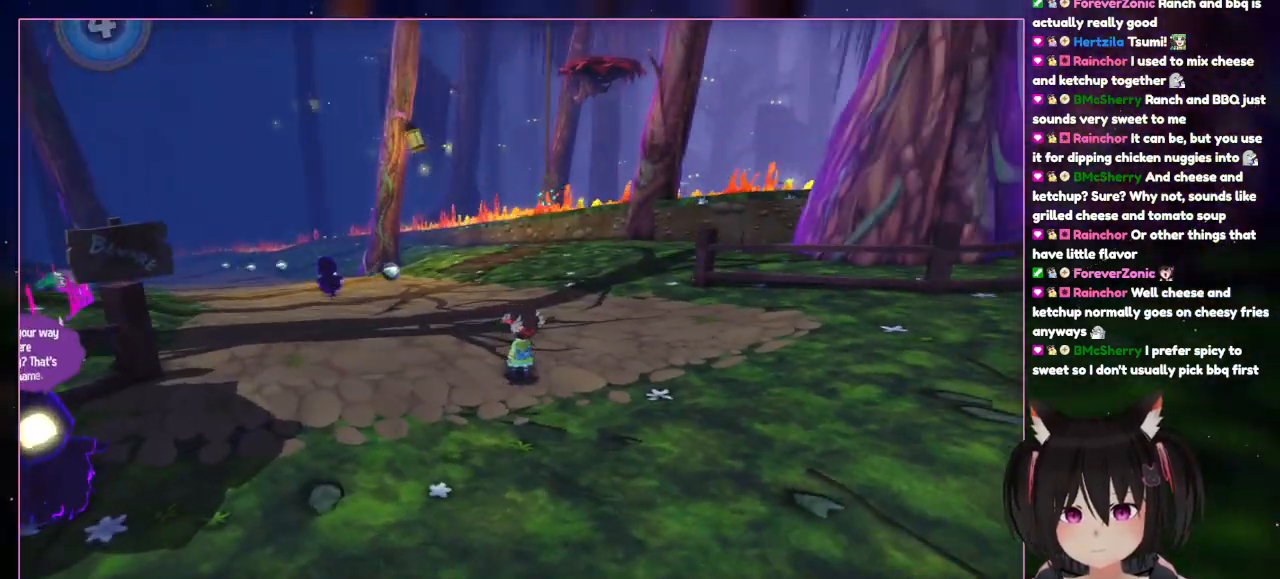
{"buttons": [], "left_stick": "up-left", "right_stick": "left", "events": [[467, "left_stick", "up-left"], [467, "right_stick", "left"]]}
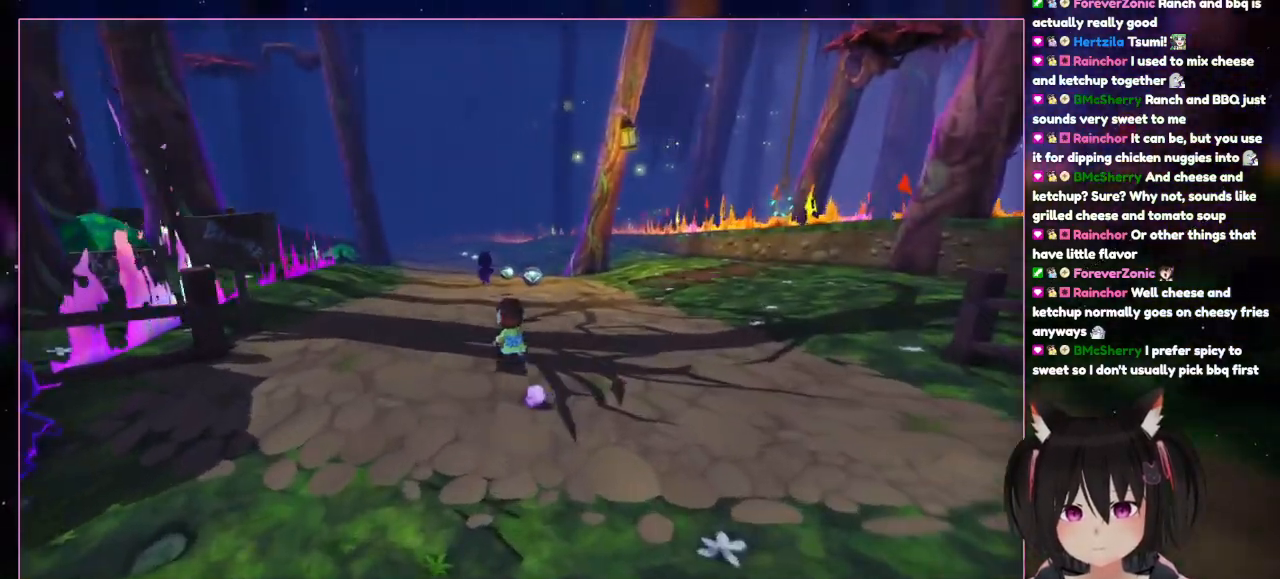
{"buttons": [], "left_stick": "up-left", "right_stick": "center", "events": [[383, "right_stick", "center"]]}
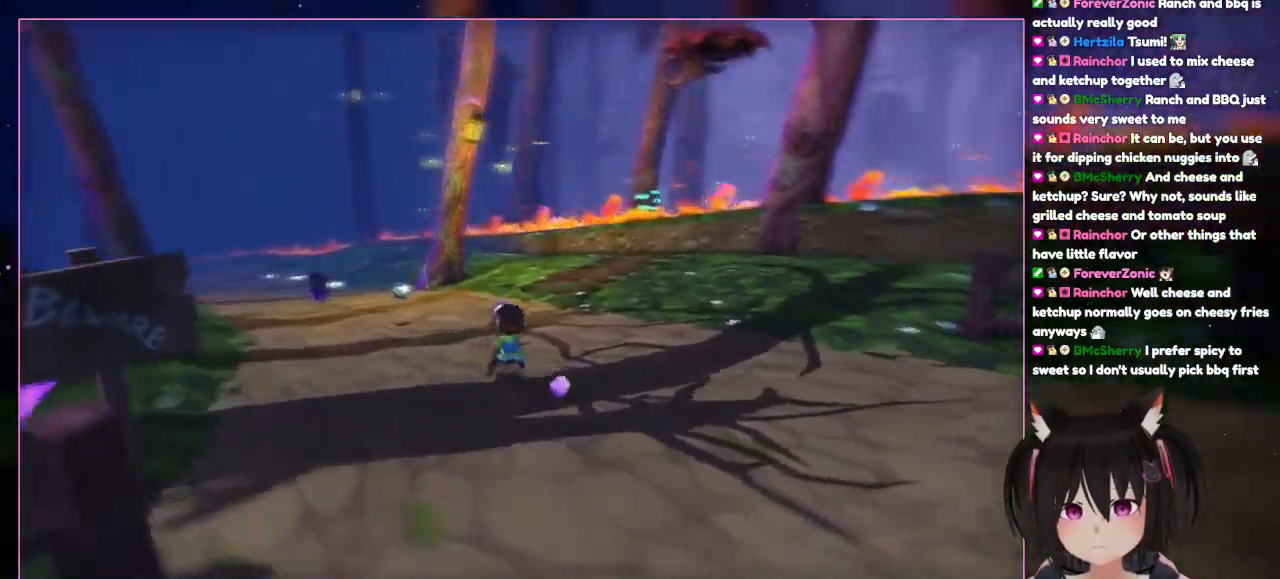
{"buttons": [], "left_stick": "up-left", "right_stick": "right", "events": [[183, "left_stick", "up"], [283, "right_stick", "right"], [483, "left_stick", "up-left"]]}
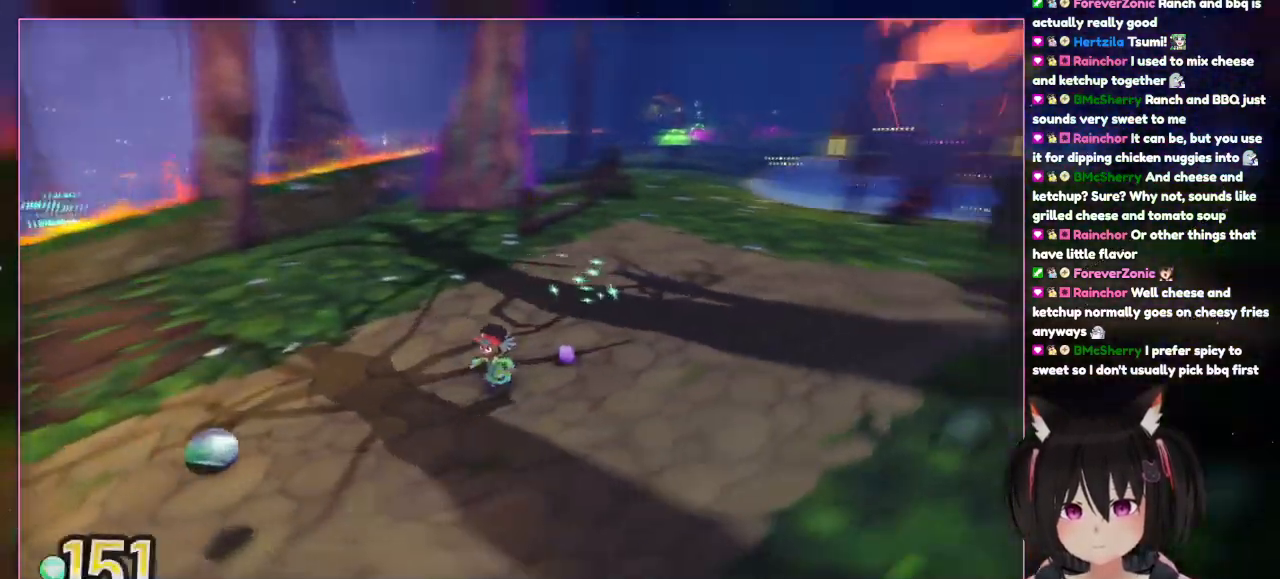
{"buttons": [], "left_stick": "down-left", "right_stick": "right", "events": [[367, "left_stick", "down-left"]]}
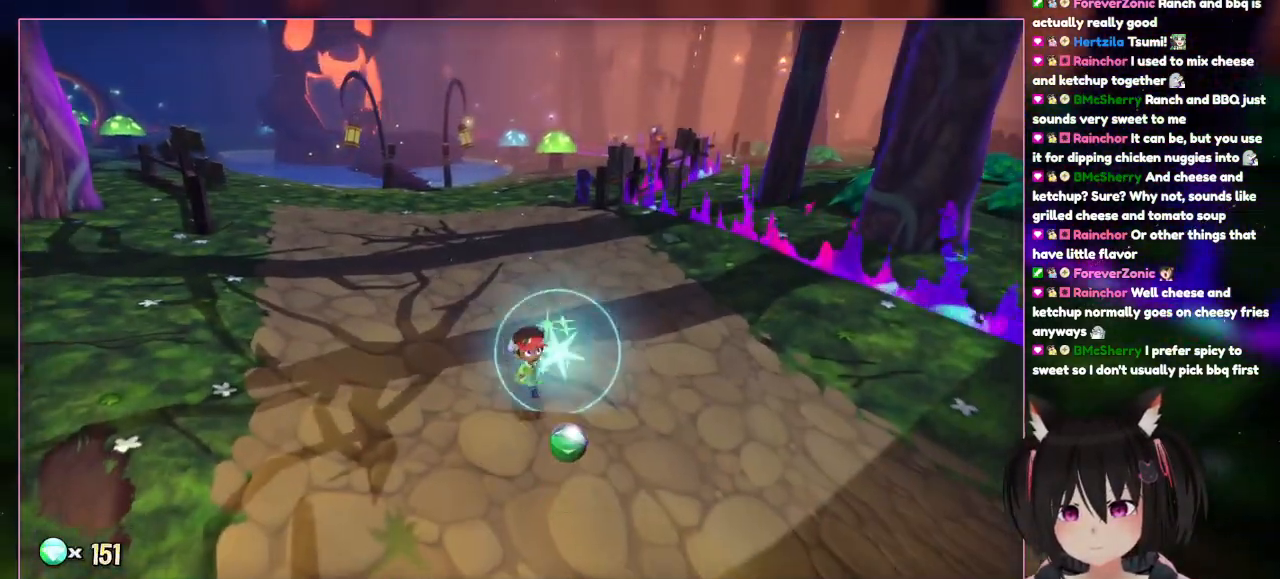
{"buttons": [], "left_stick": "down-right", "right_stick": "center", "events": [[267, "left_stick", "down"], [267, "right_stick", "center"], [467, "left_stick", "down-right"]]}
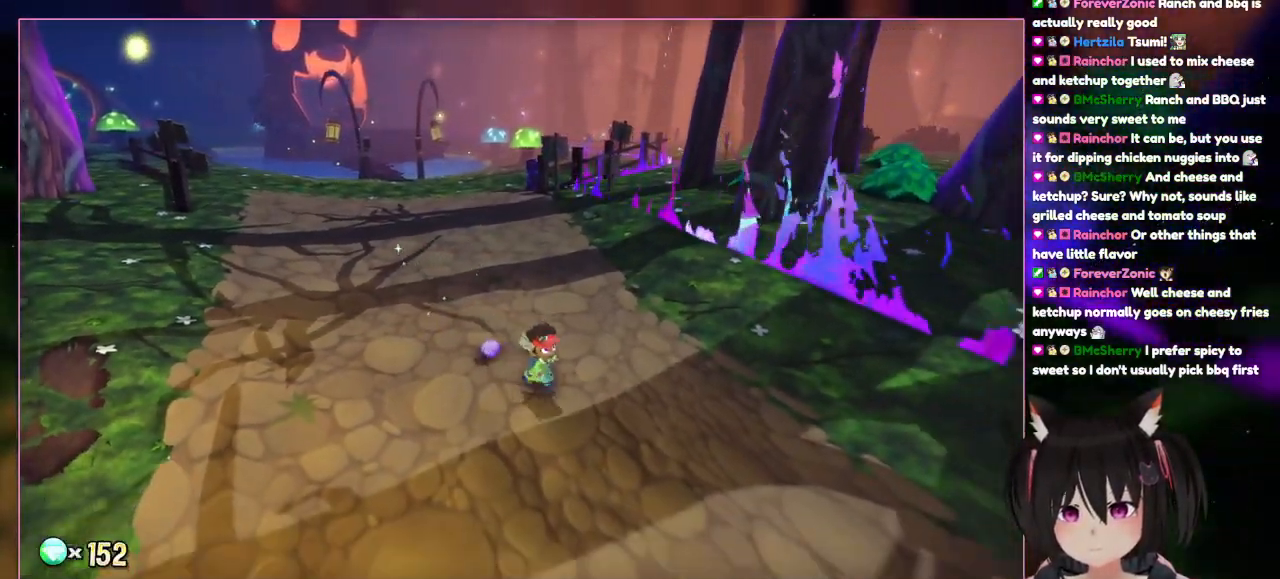
{"buttons": [], "left_stick": "down-right", "right_stick": "center", "events": []}
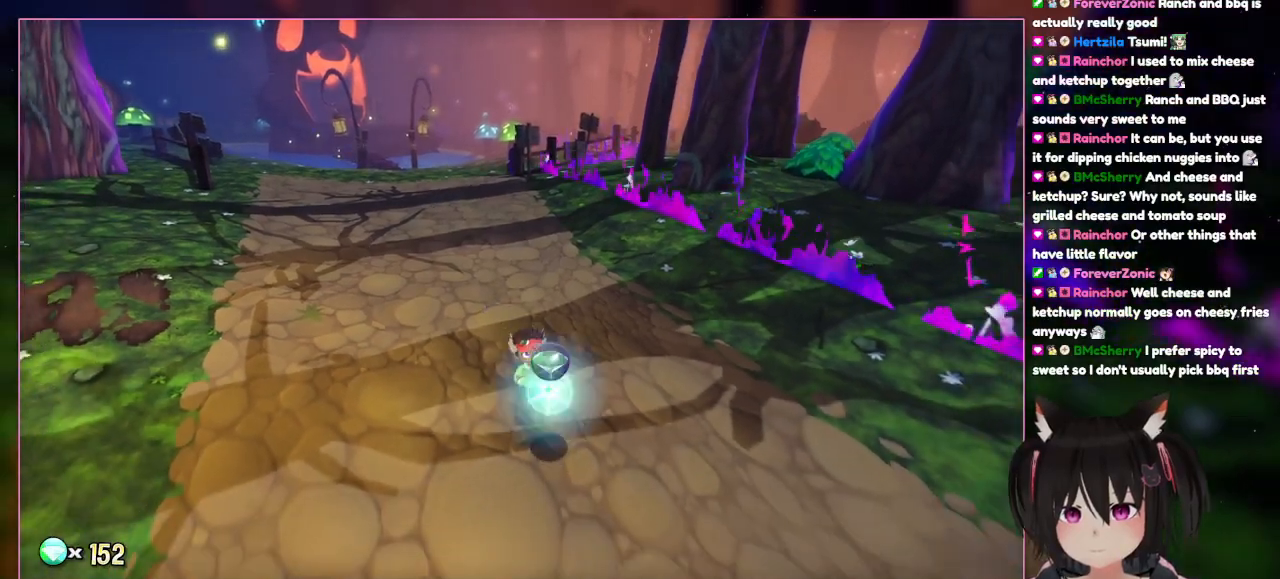
{"buttons": [], "left_stick": "down-right", "right_stick": "center", "events": []}
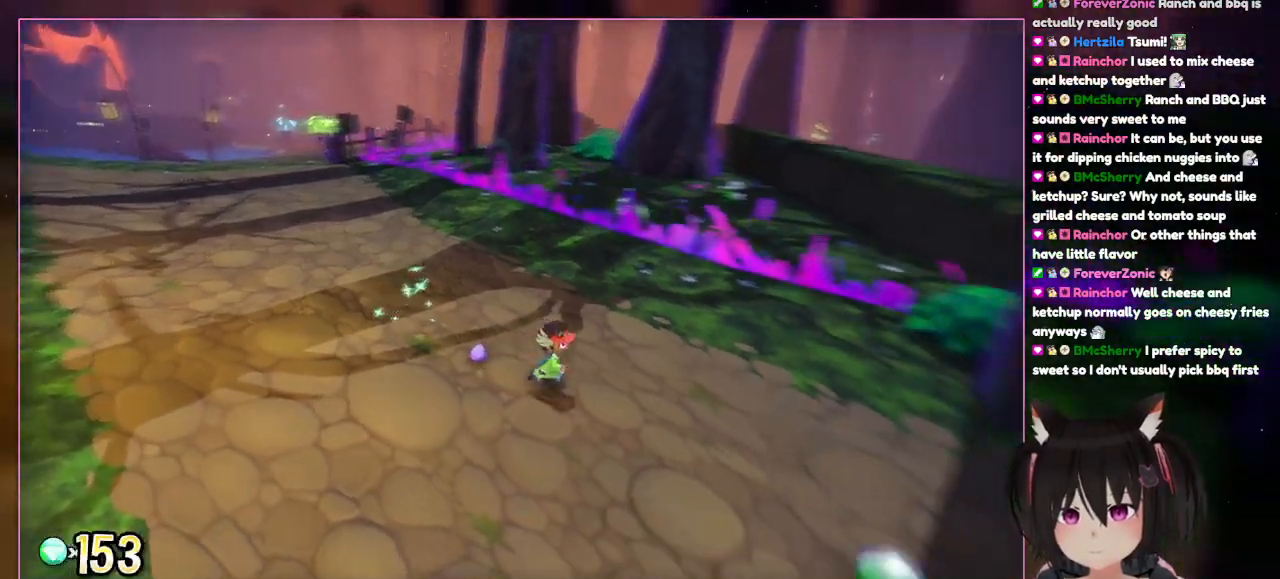
{"buttons": [], "left_stick": "down-right", "right_stick": "right", "events": [[167, "right_stick", "right"]]}
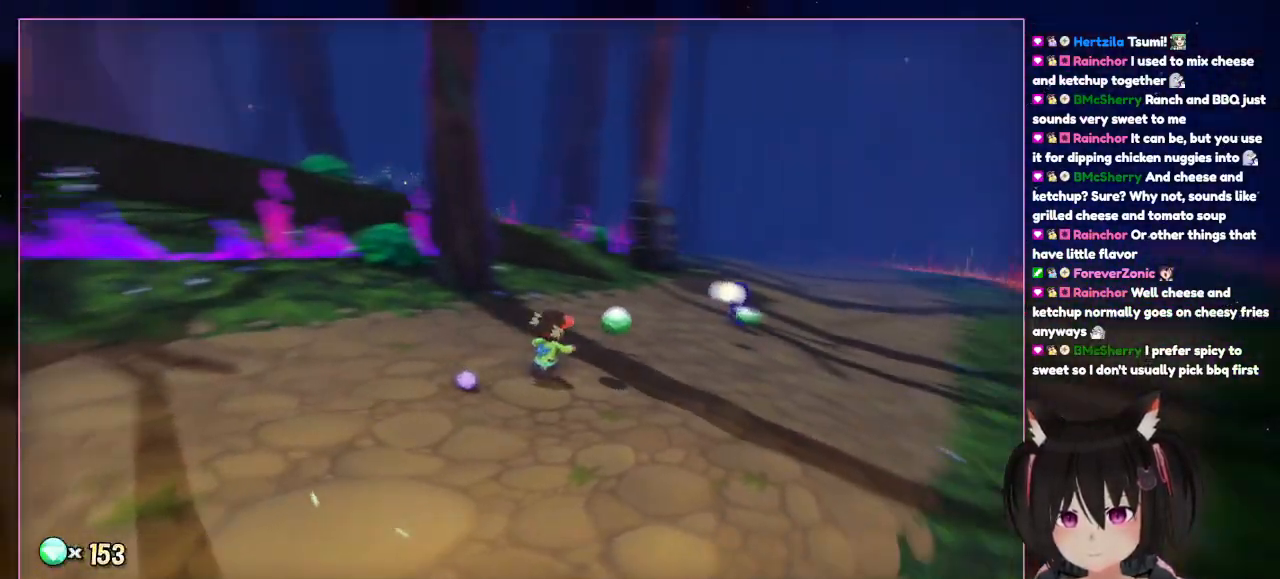
{"buttons": [], "left_stick": "up-right", "right_stick": "right", "events": [[283, "left_stick", "right"], [483, "left_stick", "up-right"]]}
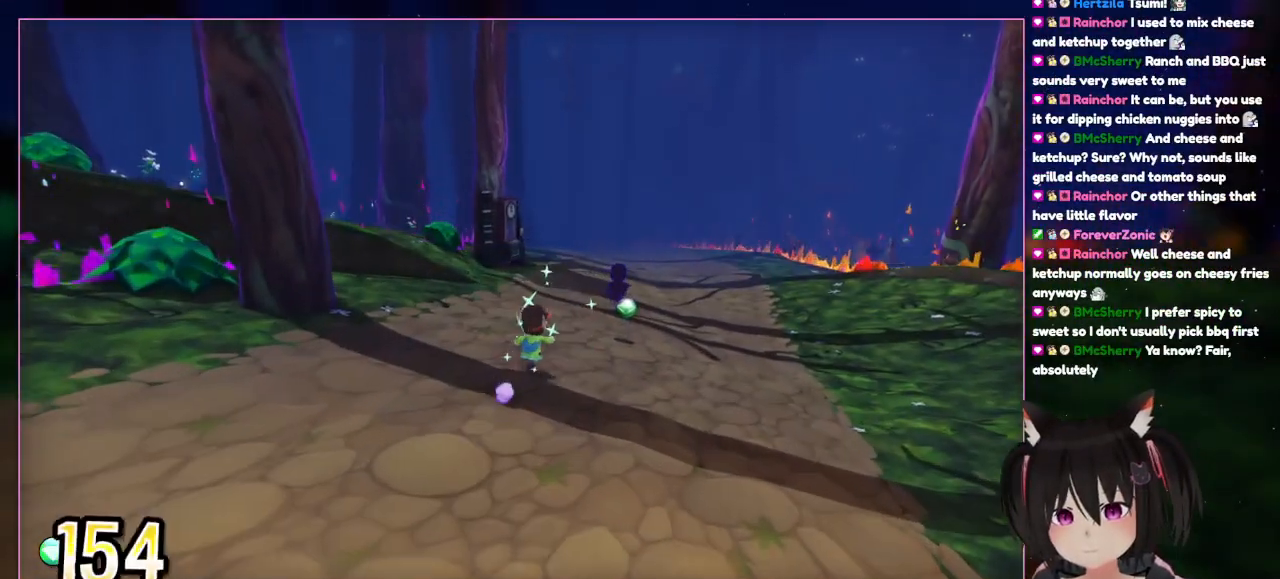
{"buttons": [], "left_stick": "up-right", "right_stick": "center", "events": [[183, "left_stick", "up"], [183, "right_stick", "center"], [383, "left_stick", "up-right"]]}
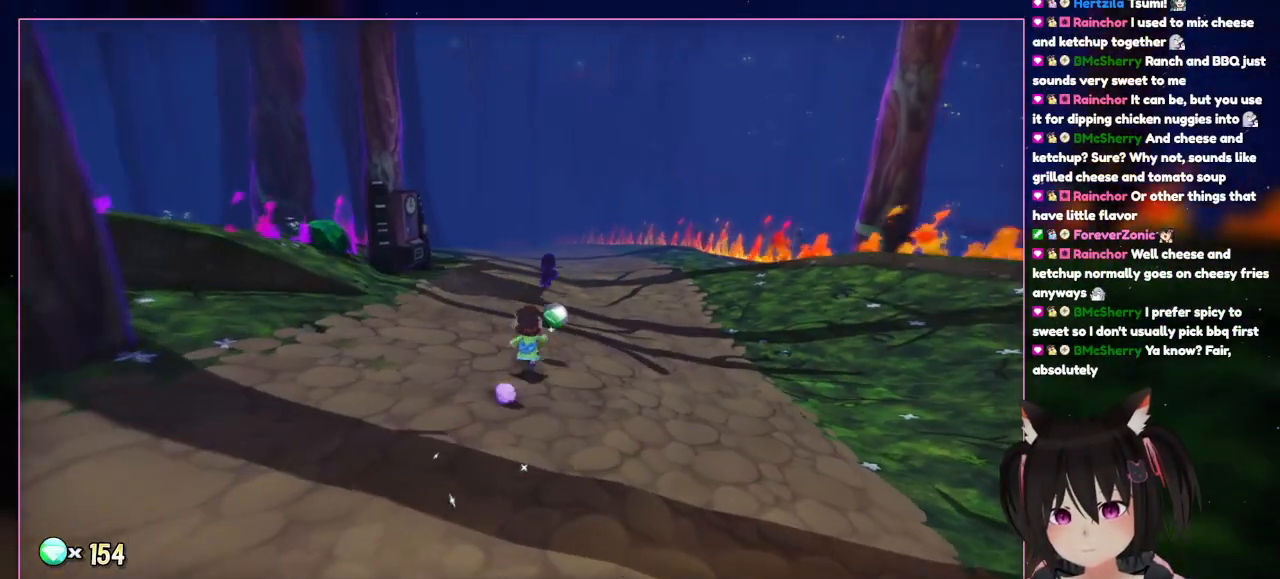
{"buttons": ["L2"], "left_stick": "up", "right_stick": "center", "events": [[267, "right_stick", "right"], [483, "L2", "down"], [483, "left_stick", "up"], [483, "right_stick", "center"]]}
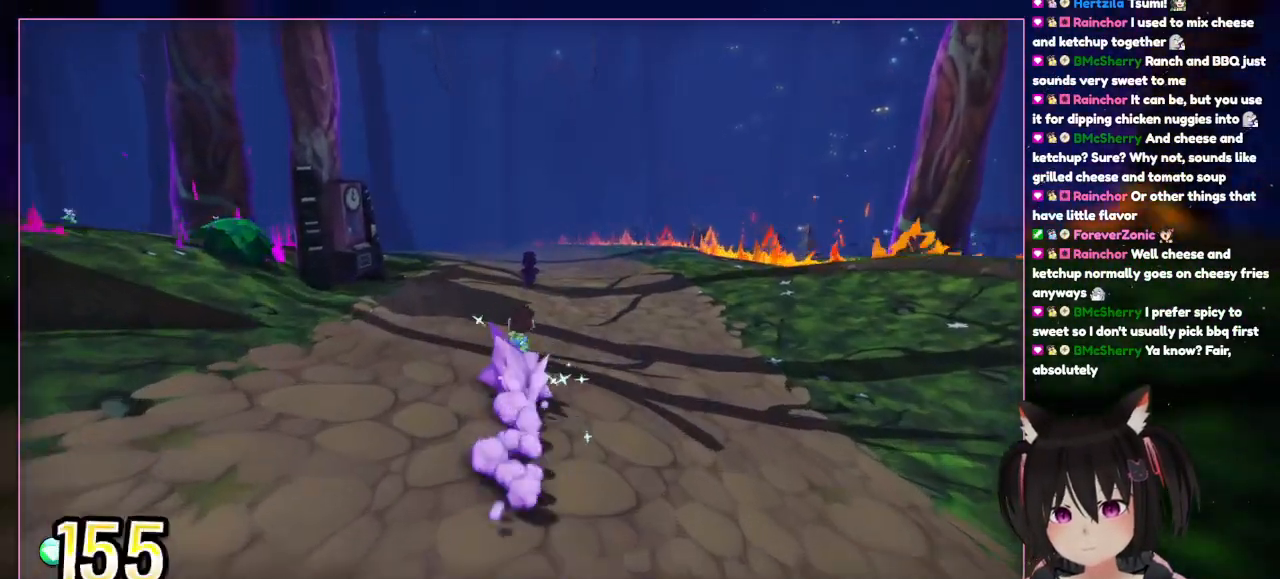
{"buttons": ["L2"], "left_stick": "up", "right_stick": "center", "events": []}
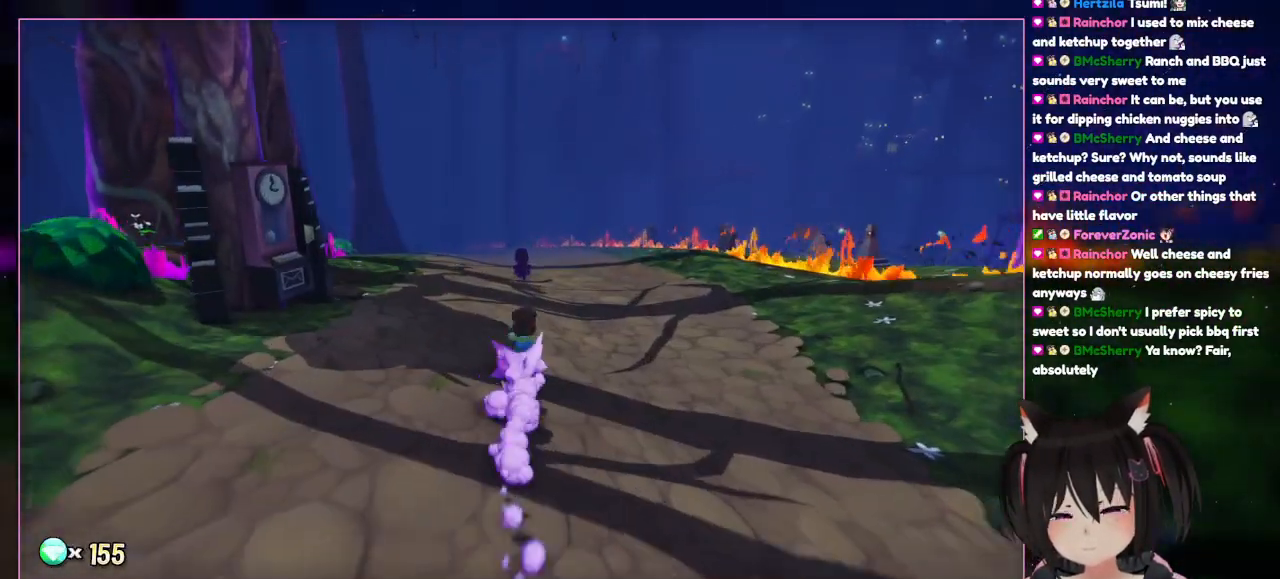
{"buttons": ["L1", "L2"], "left_stick": "up", "right_stick": "down-left", "events": [[283, "right_stick", "down-left"], [483, "L1", "down"]]}
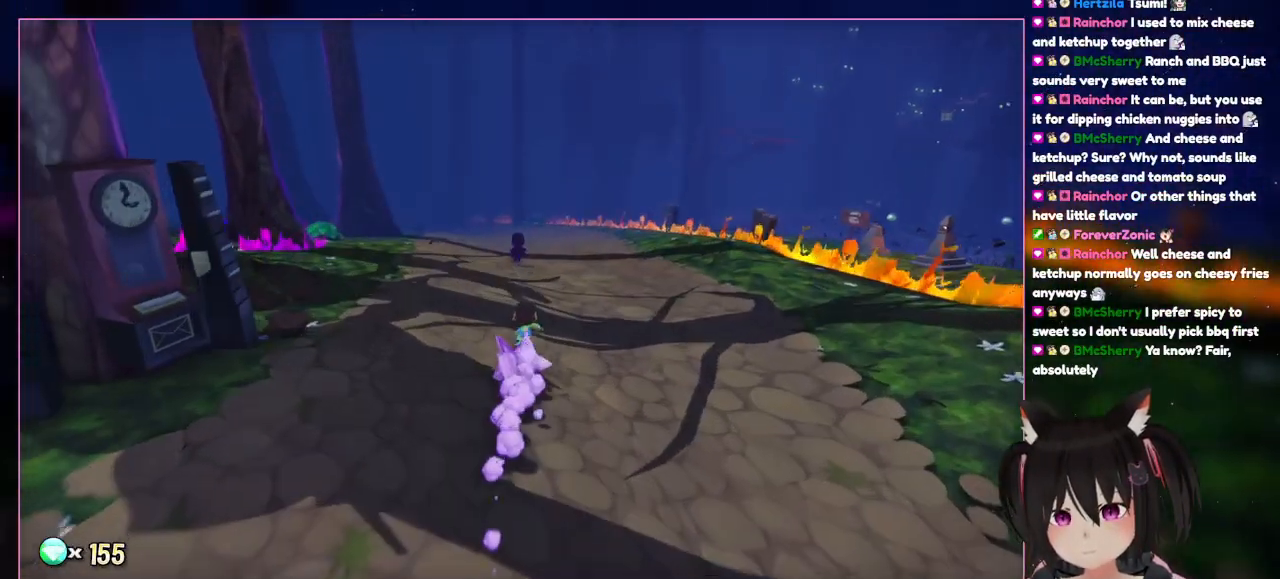
{"buttons": ["L2"], "left_stick": "up", "right_stick": "down-left", "events": [[483, "L1", "up"]]}
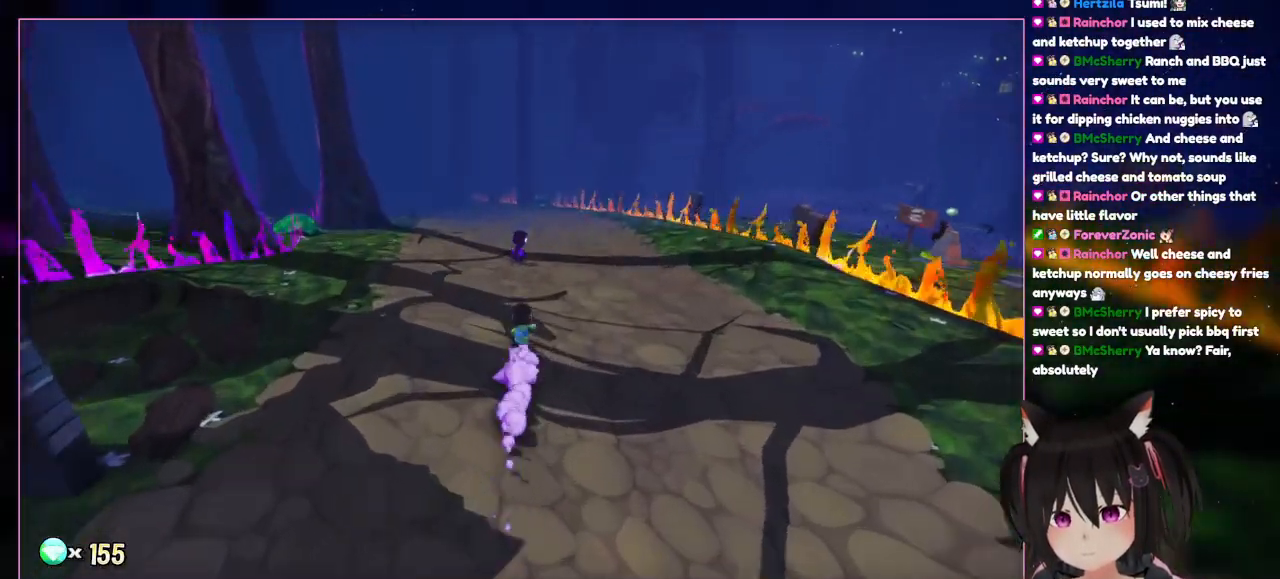
{"buttons": ["L1", "L2"], "left_stick": "up", "right_stick": "down-left", "events": [[383, "L1", "down"]]}
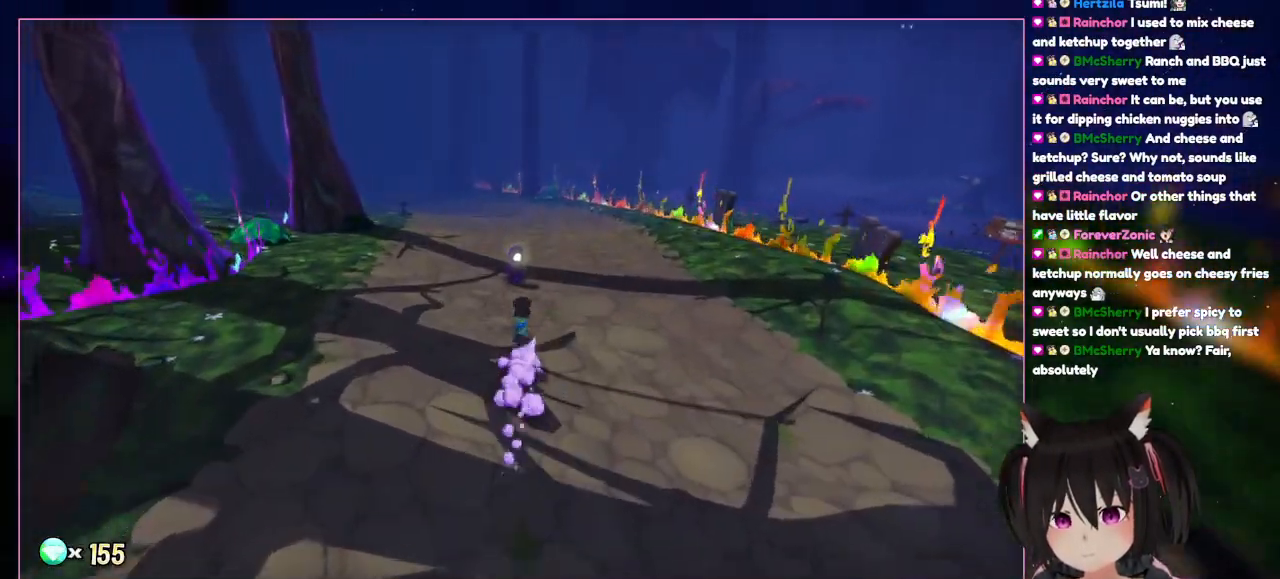
{"buttons": ["L1", "L2"], "left_stick": "up", "right_stick": "down-left", "events": [[133, "L1", "up"], [467, "L1", "down"]]}
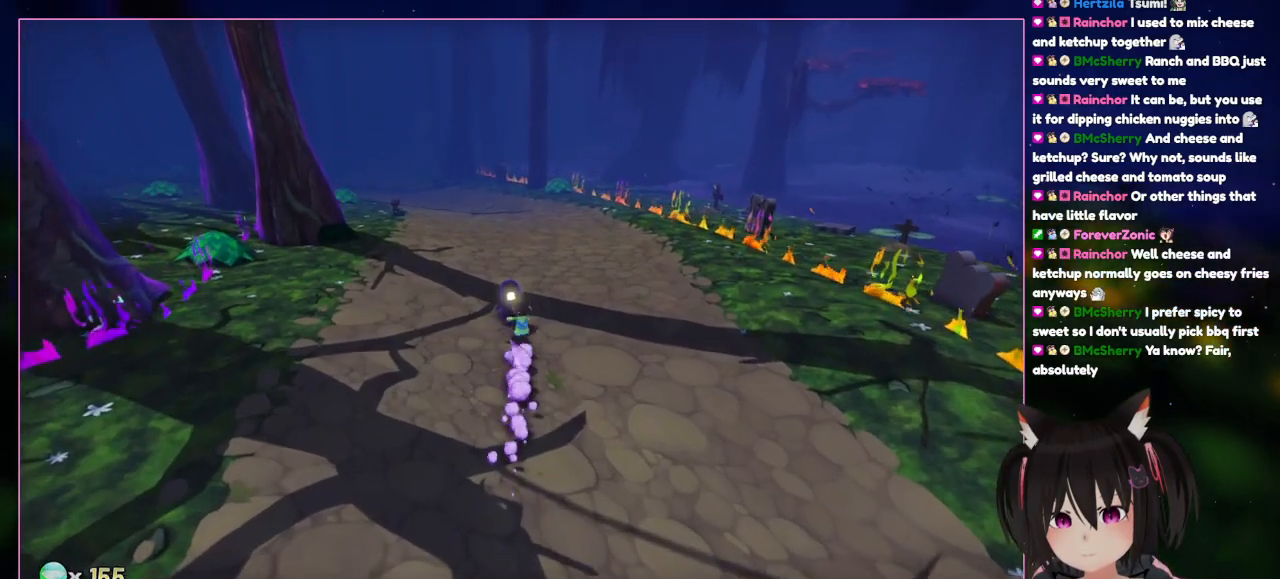
{"buttons": ["L1", "L2"], "left_stick": "up", "right_stick": "down-left", "events": []}
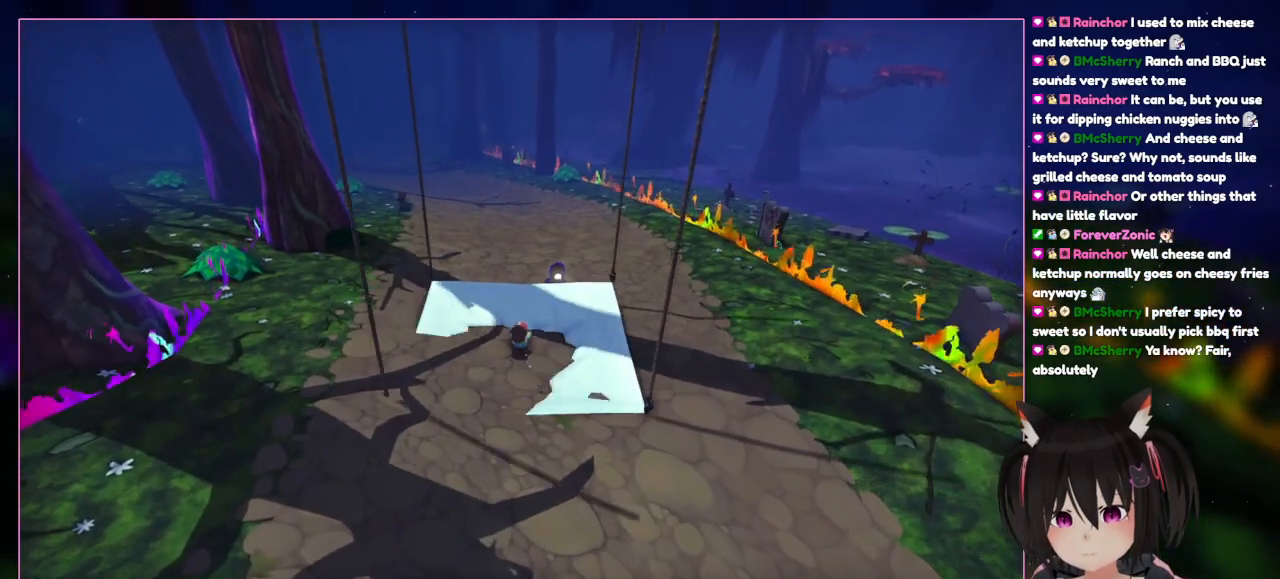
{"buttons": [], "left_stick": "up", "right_stick": "center", "events": [[167, "L1", "up"], [167, "L2", "up"], [383, "right_stick", "center"]]}
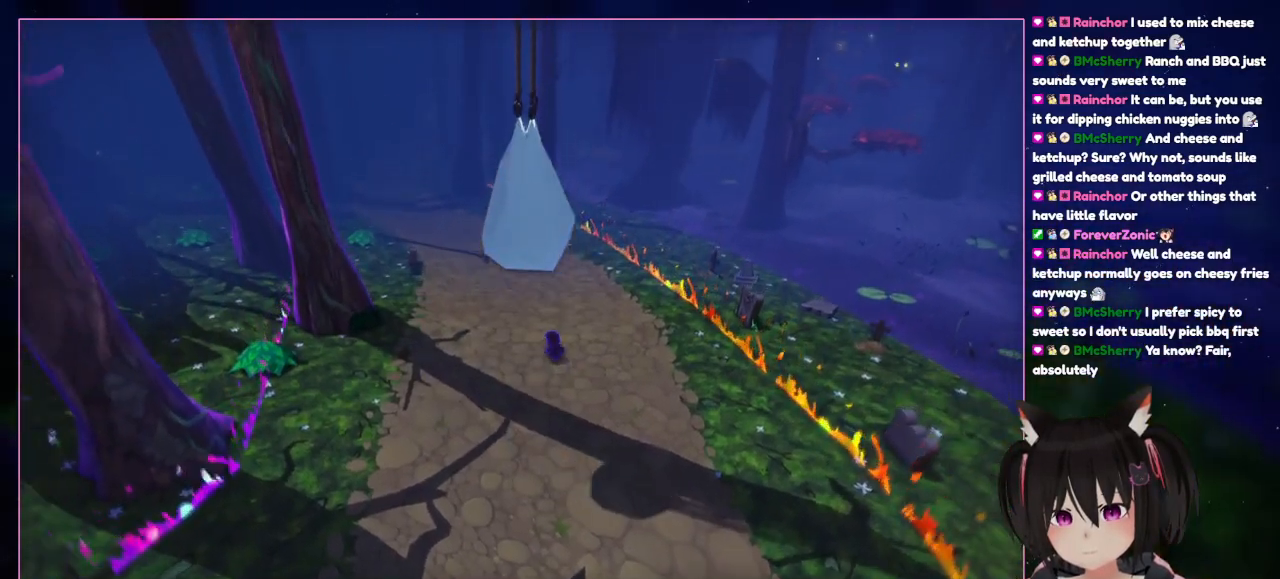
{"buttons": [], "left_stick": "up", "right_stick": "center", "events": []}
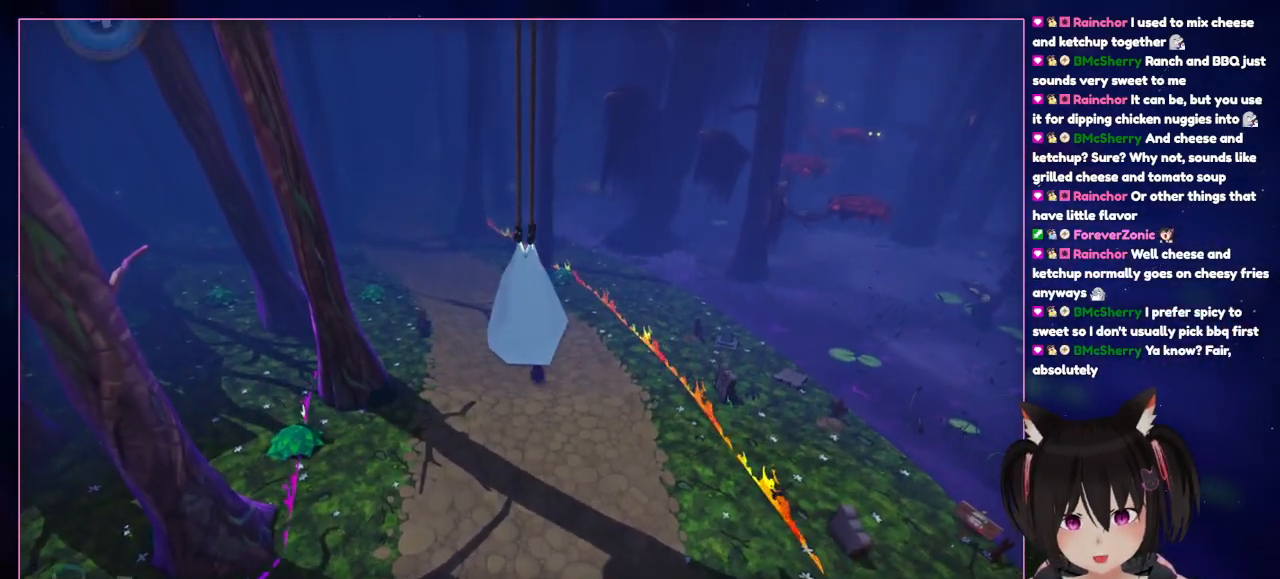
{"buttons": [], "left_stick": "center", "right_stick": "center", "events": [[167, "left_stick", "center"]]}
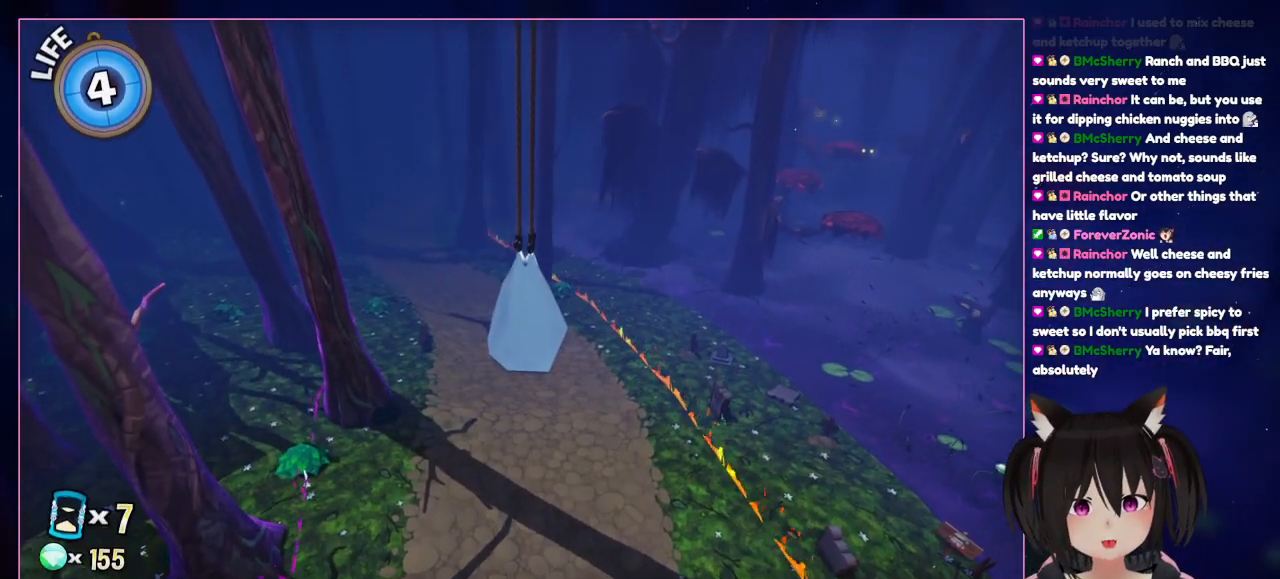
{"buttons": [], "left_stick": "center", "right_stick": "center", "events": []}
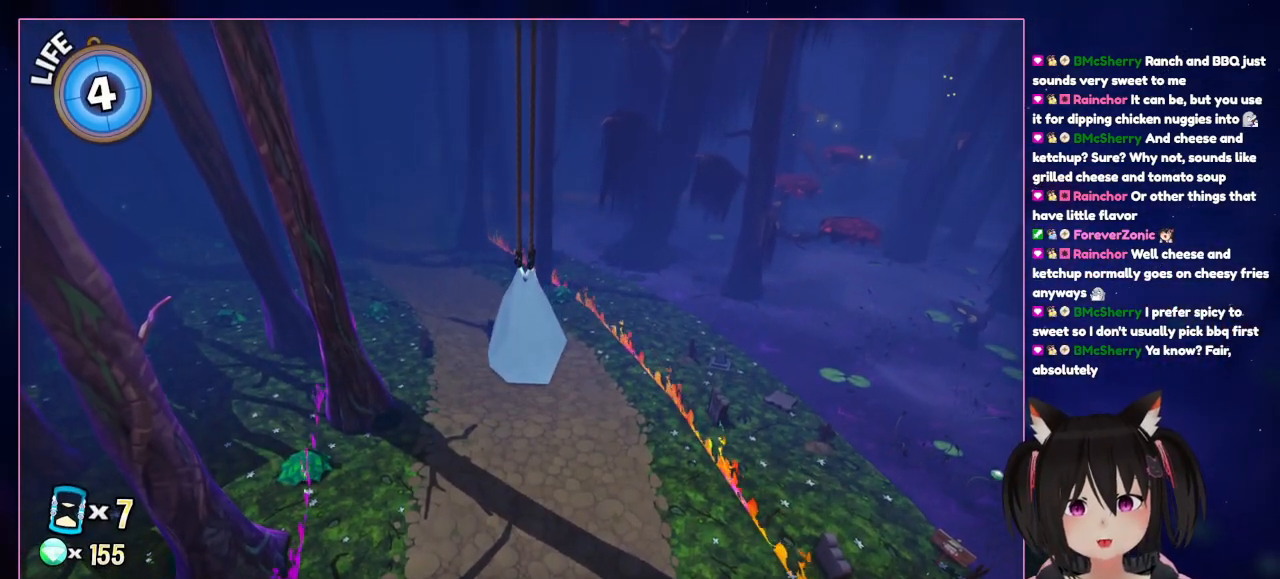
{"buttons": [], "left_stick": "center", "right_stick": "down-left", "events": [[417, "right_stick", "down-left"]]}